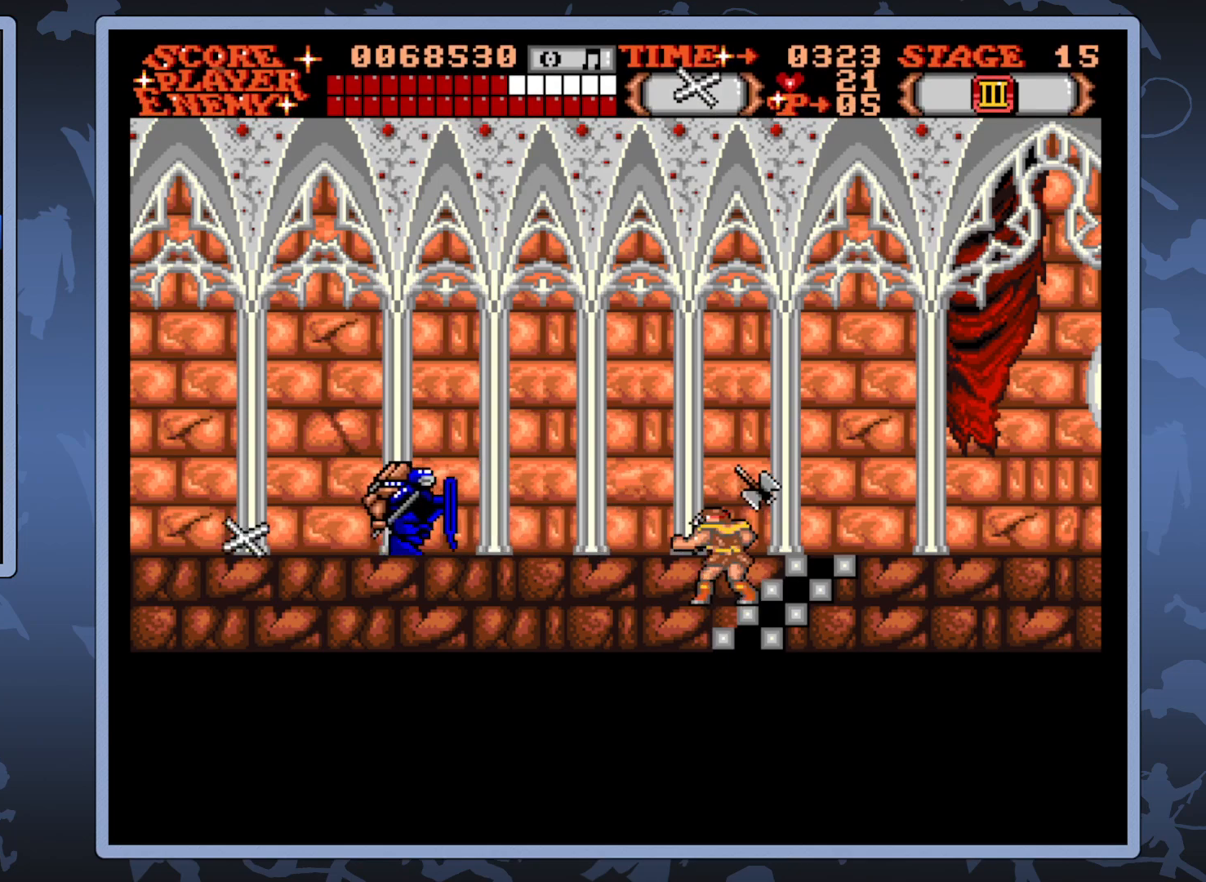
Gameplay with a controller (Xbox layout); each line is a JSON object with the inputs held at the frame after it. "events" lists button and stick changes between this image and that frame as [ms after this image, input, new state], when the widget could be followed in between. Not read: L3 R3 left_stick.
{"buttons": [], "right_stick": "center", "events": [[33, "A", "up"]]}
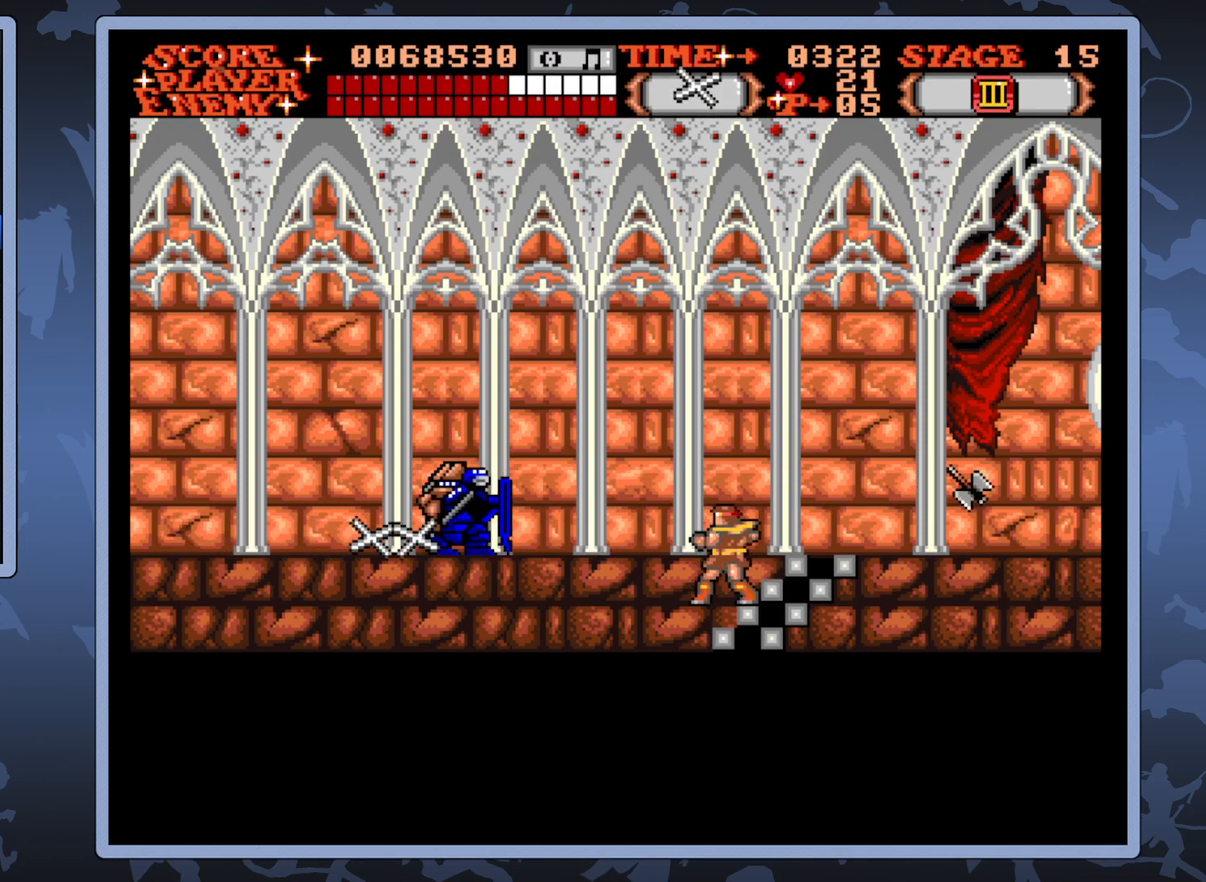
{"buttons": [], "right_stick": "center", "events": []}
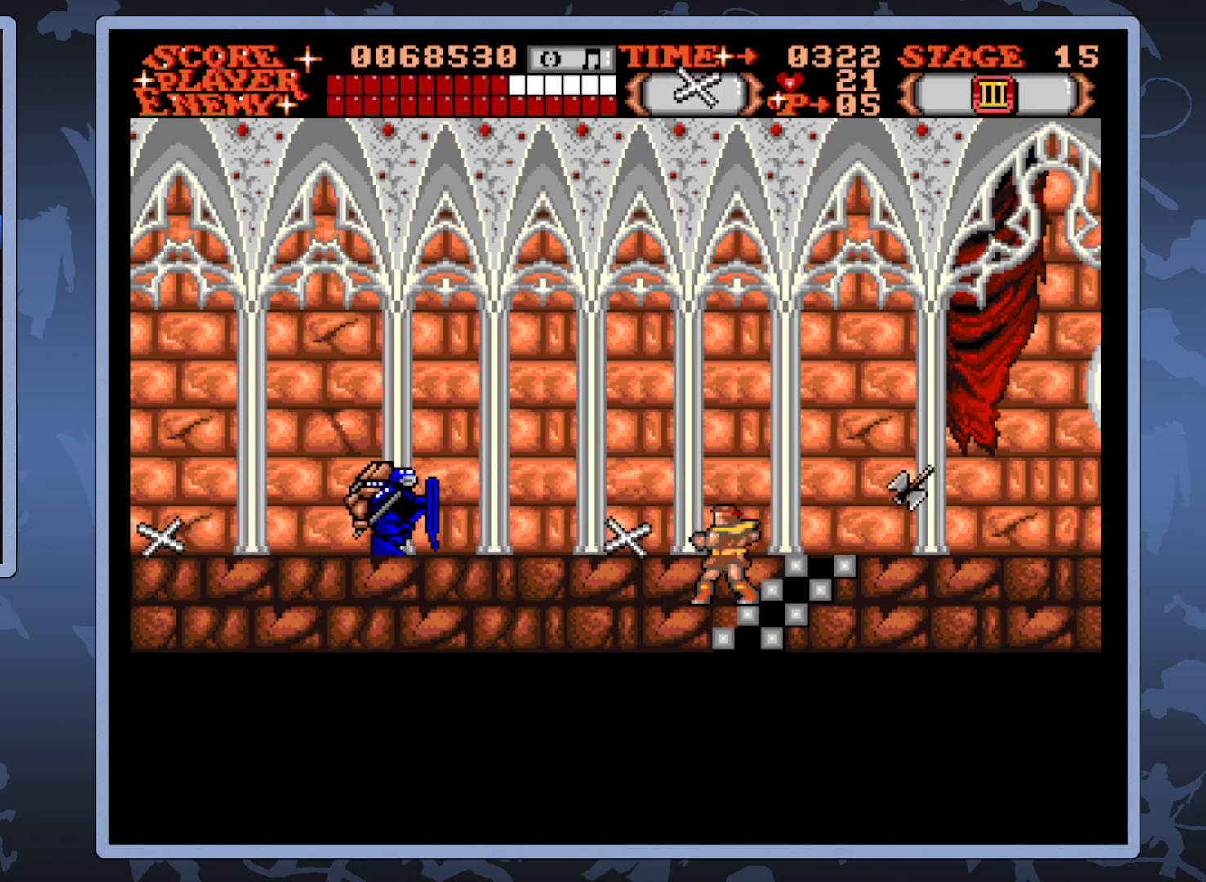
{"buttons": [], "right_stick": "center", "events": []}
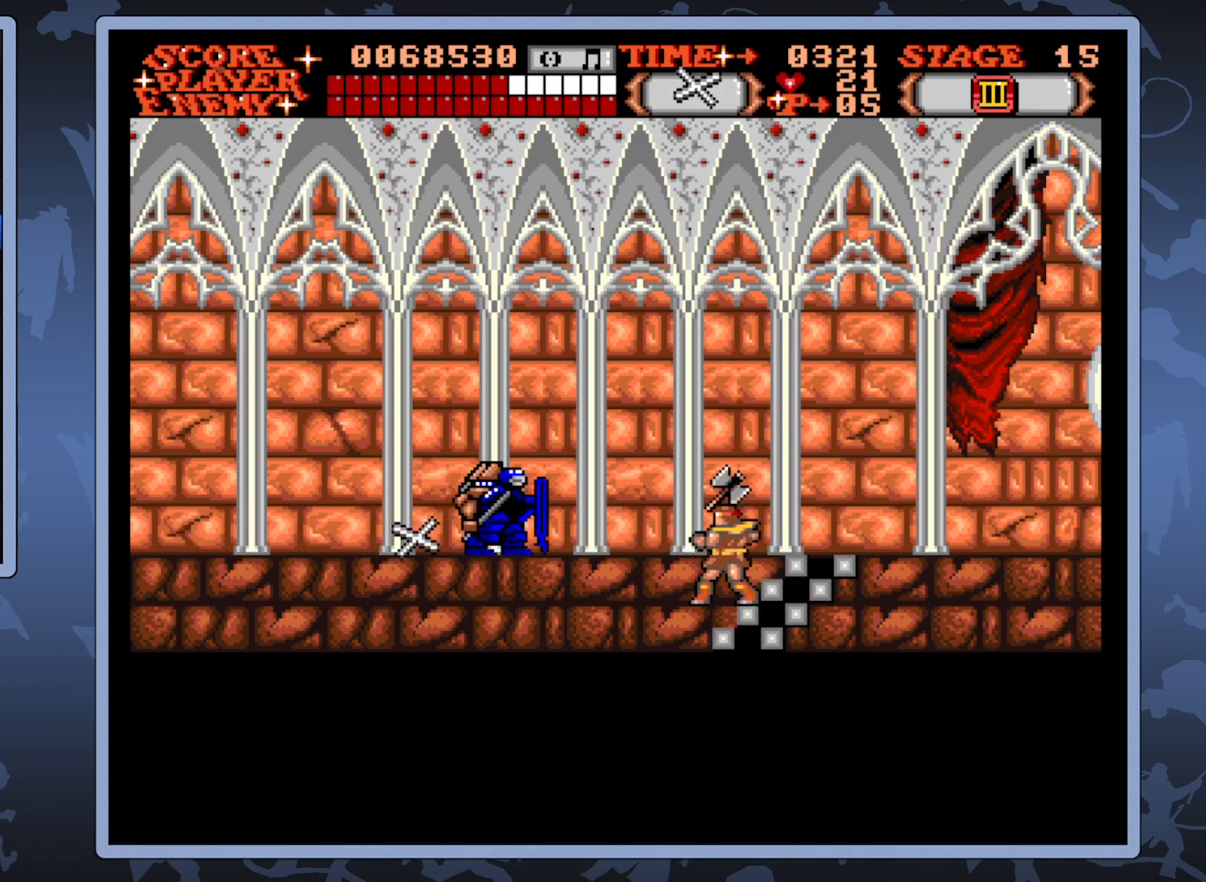
{"buttons": ["A"], "right_stick": "center", "events": [[183, "A", "down"], [333, "A", "up"], [433, "A", "down"]]}
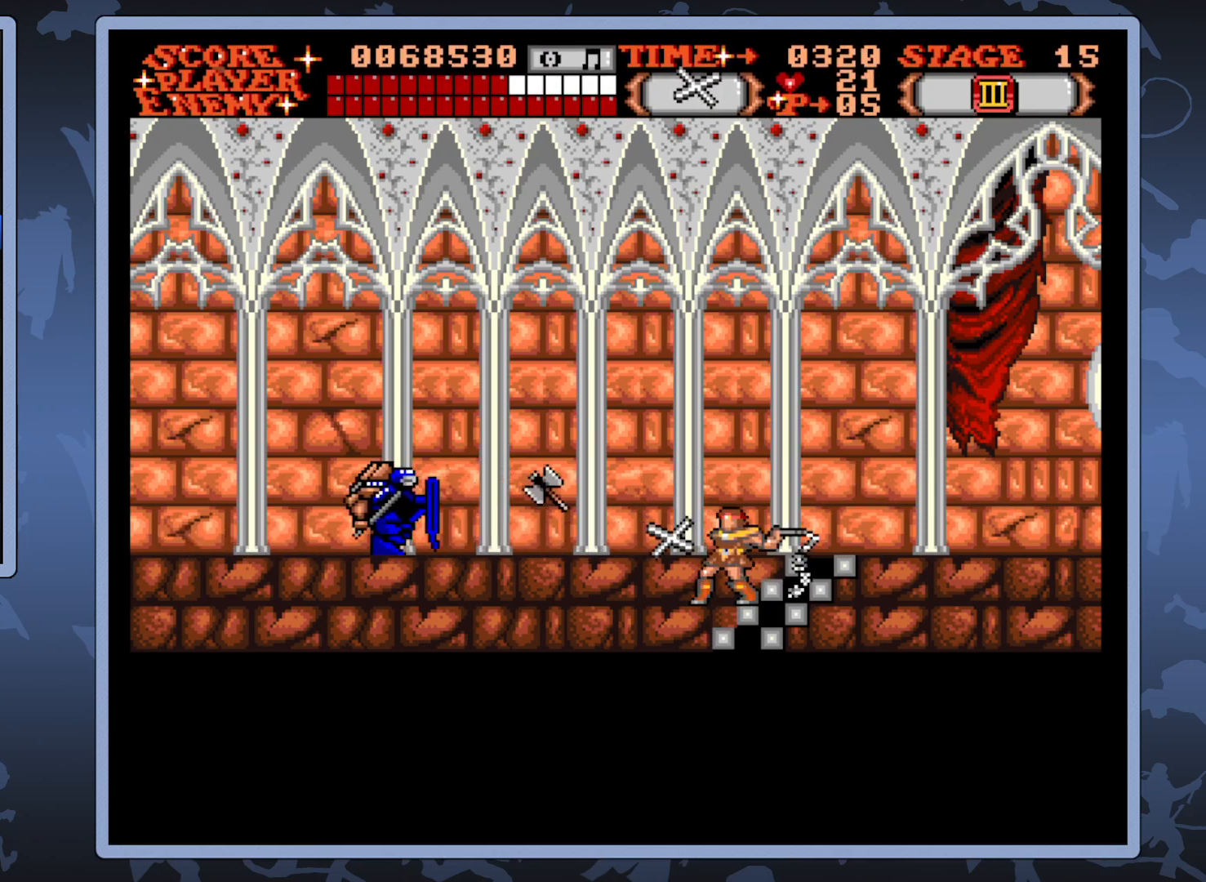
{"buttons": ["A"], "right_stick": "center", "events": []}
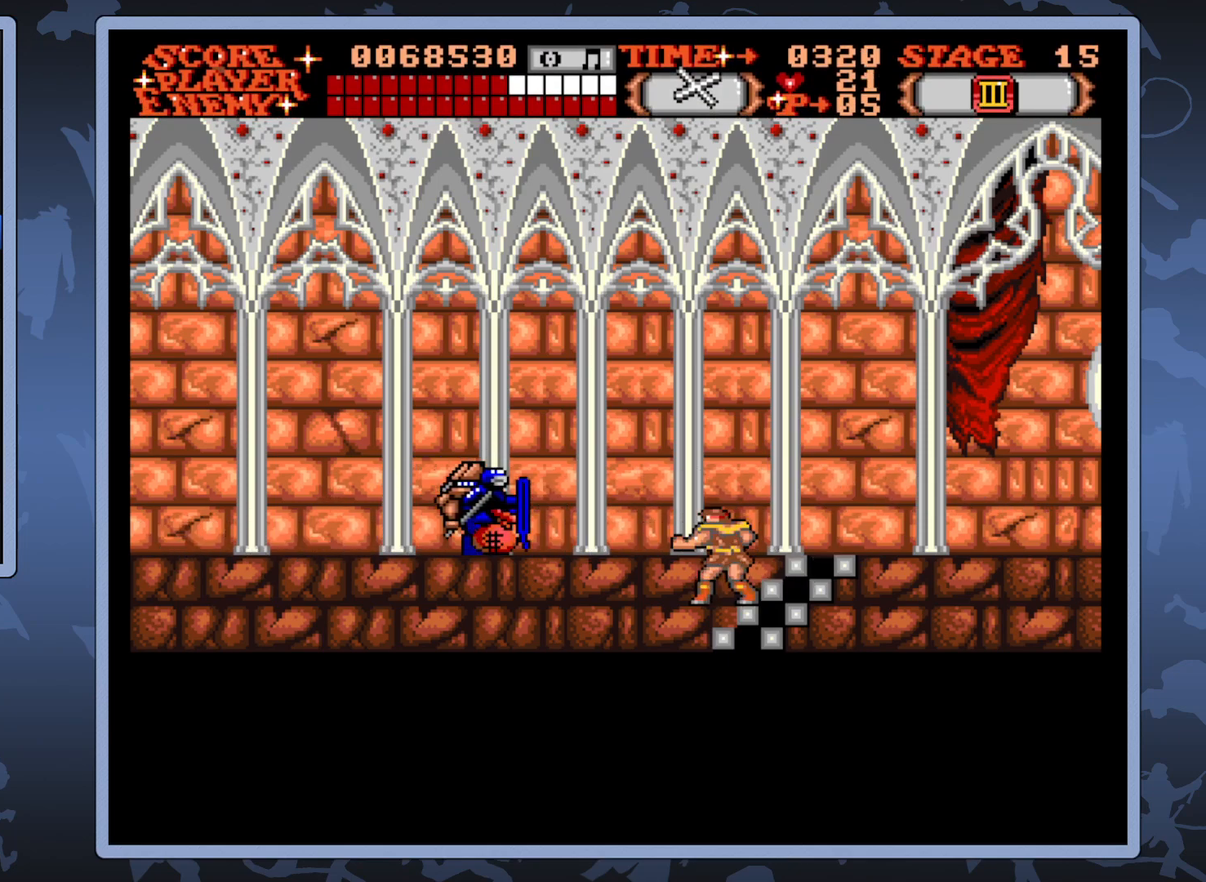
{"buttons": [], "right_stick": "center", "events": [[350, "A", "up"]]}
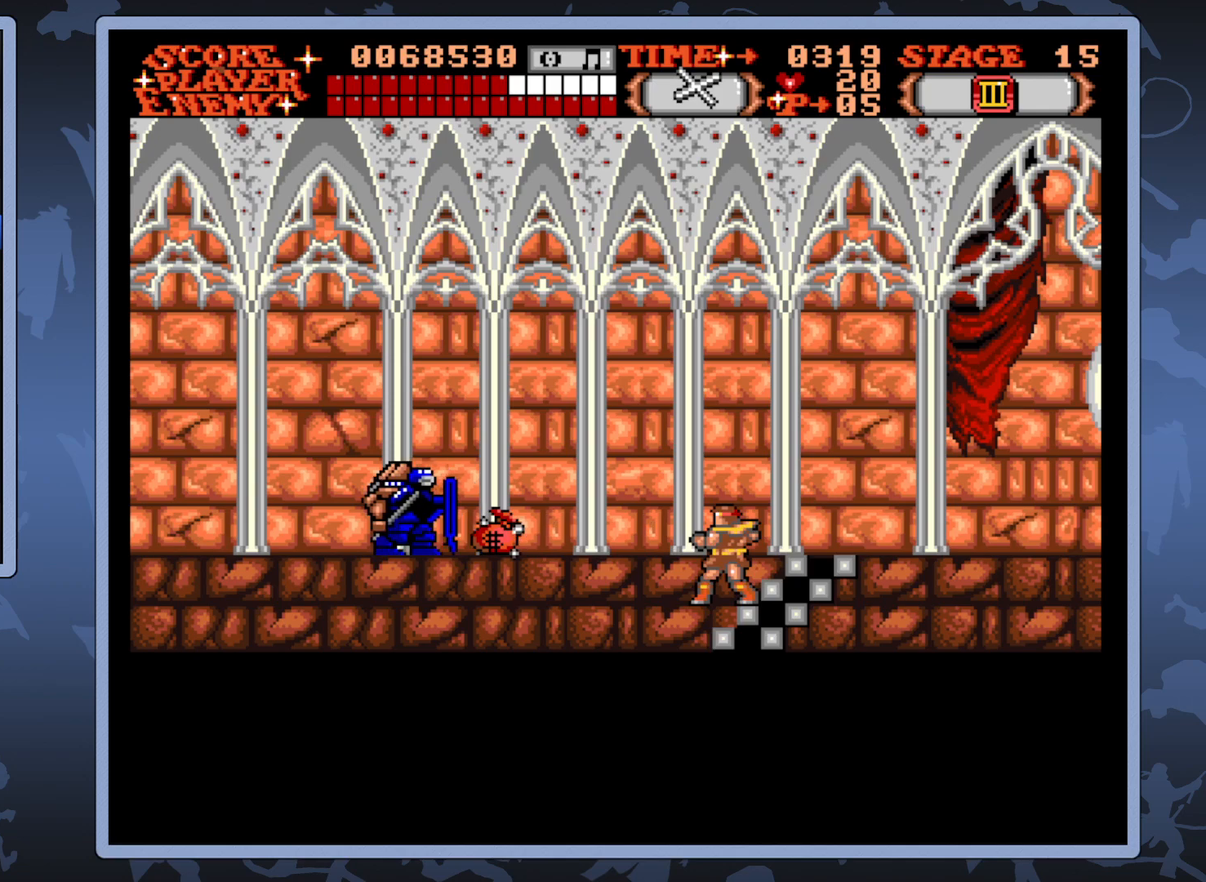
{"buttons": [], "right_stick": "center", "events": []}
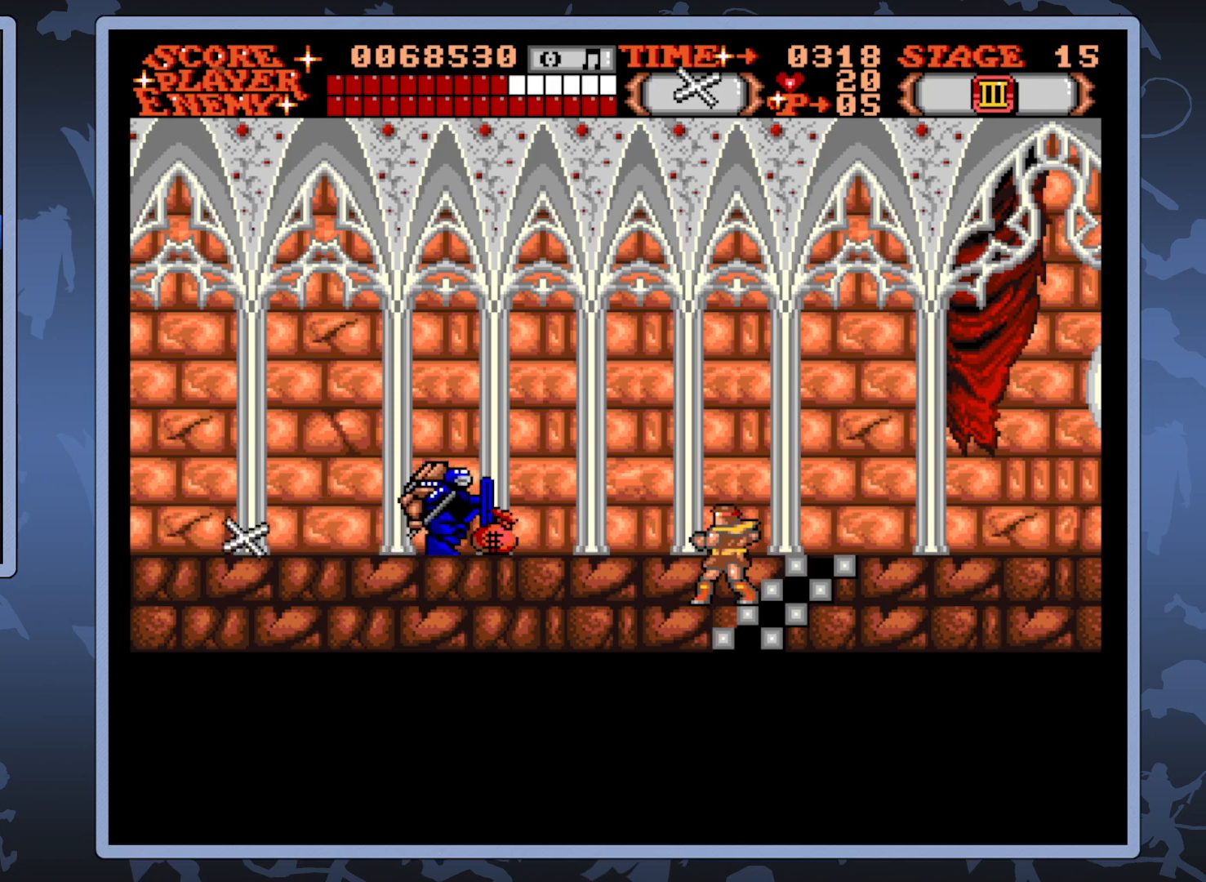
{"buttons": [], "right_stick": "center", "events": []}
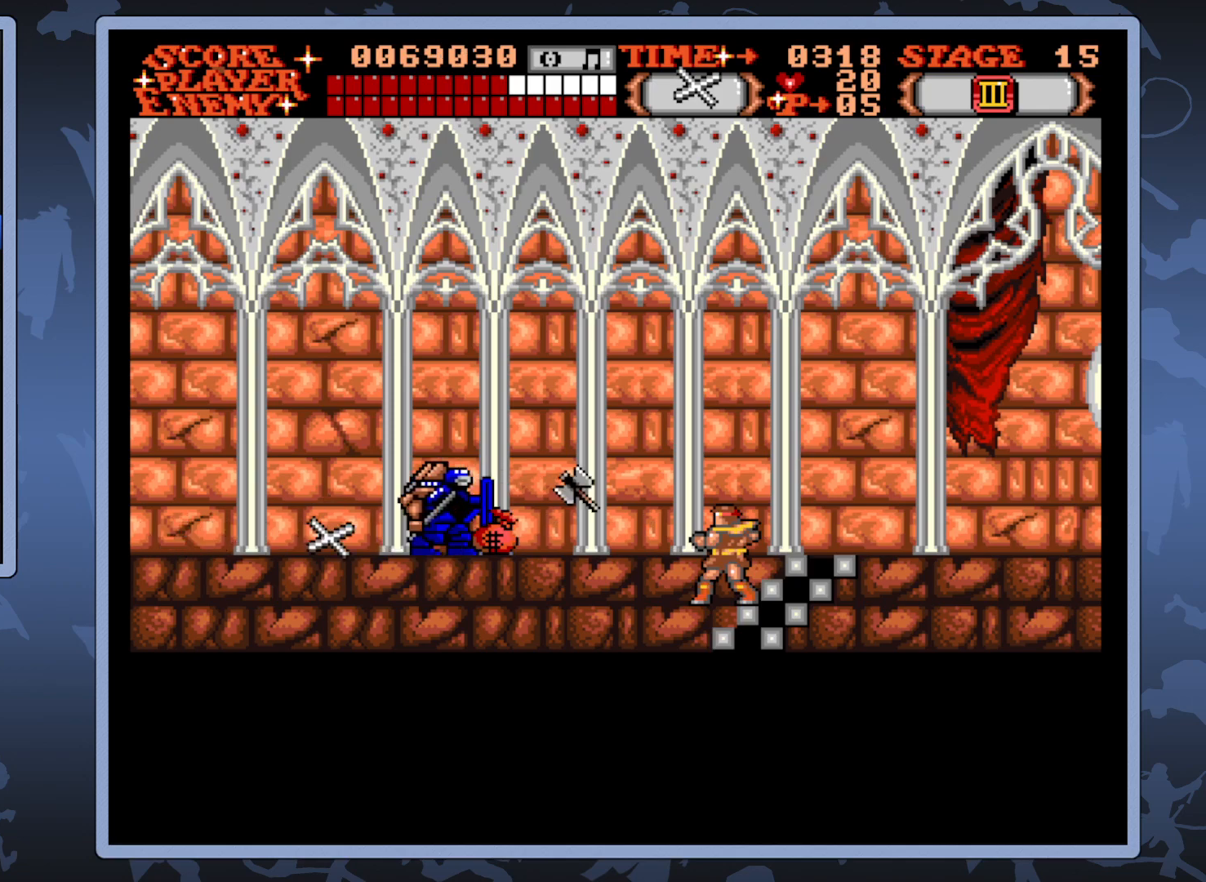
{"buttons": [], "right_stick": "center", "events": []}
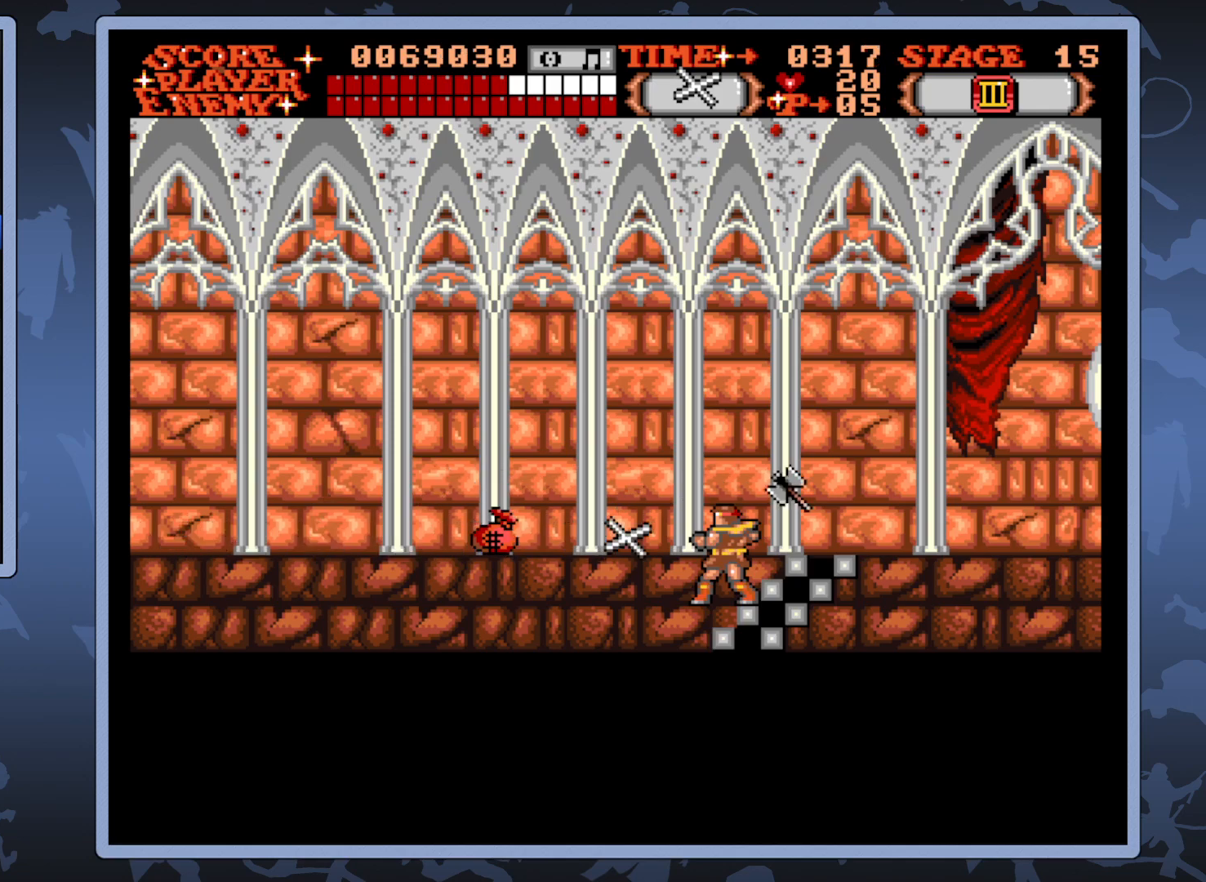
{"buttons": [], "right_stick": "center", "events": []}
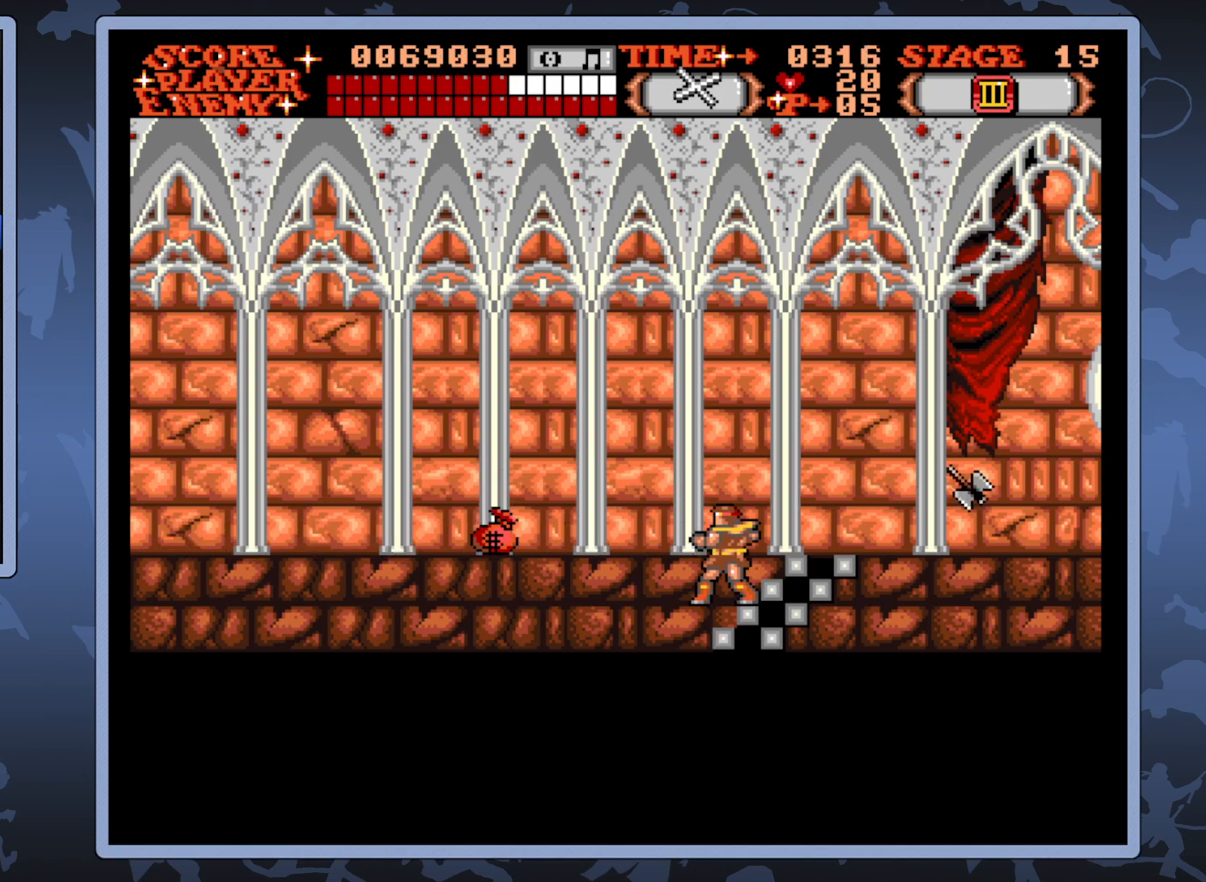
{"buttons": [], "right_stick": "center", "events": []}
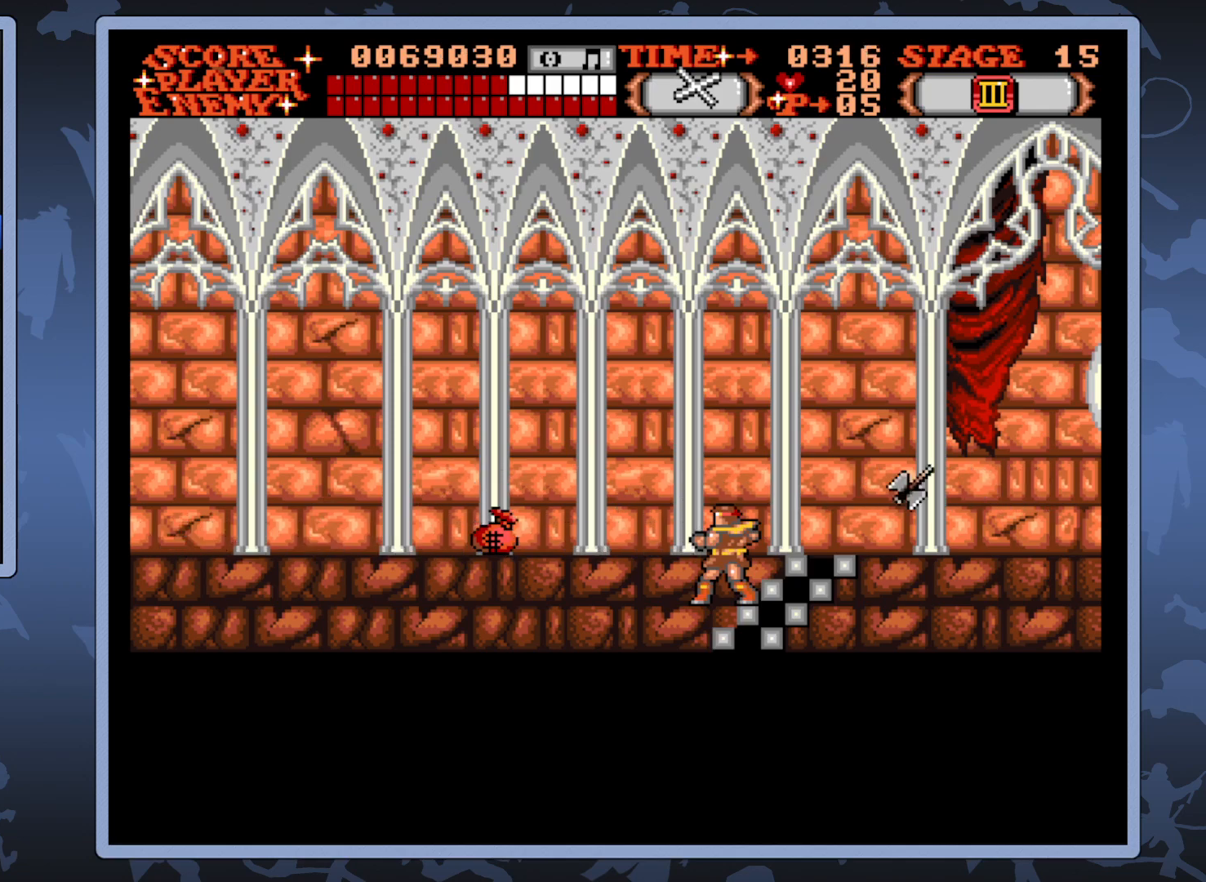
{"buttons": [], "right_stick": "center", "events": []}
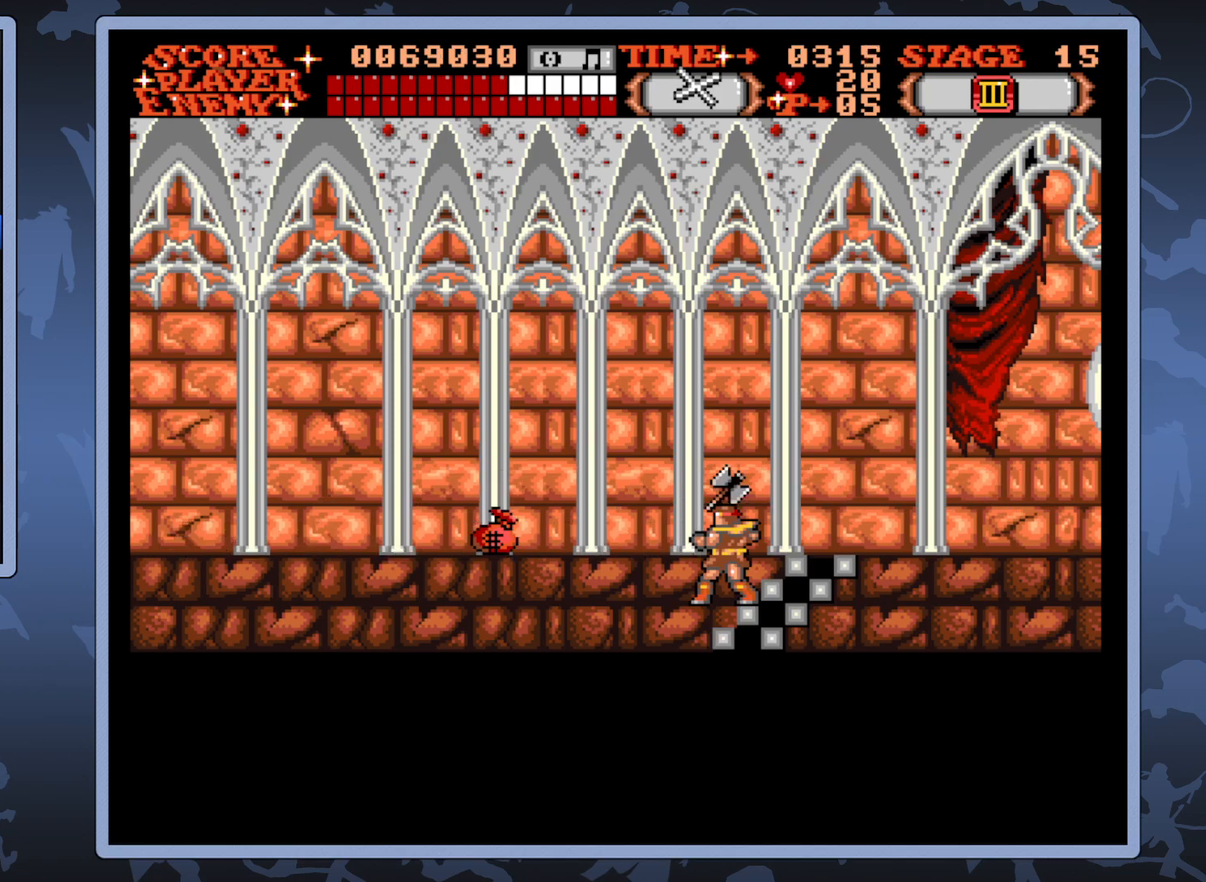
{"buttons": ["DPAD_UP", "DPAD_LEFT"], "right_stick": "center", "events": [[367, "DPAD_UP", "down"], [400, "DPAD_LEFT", "down"]]}
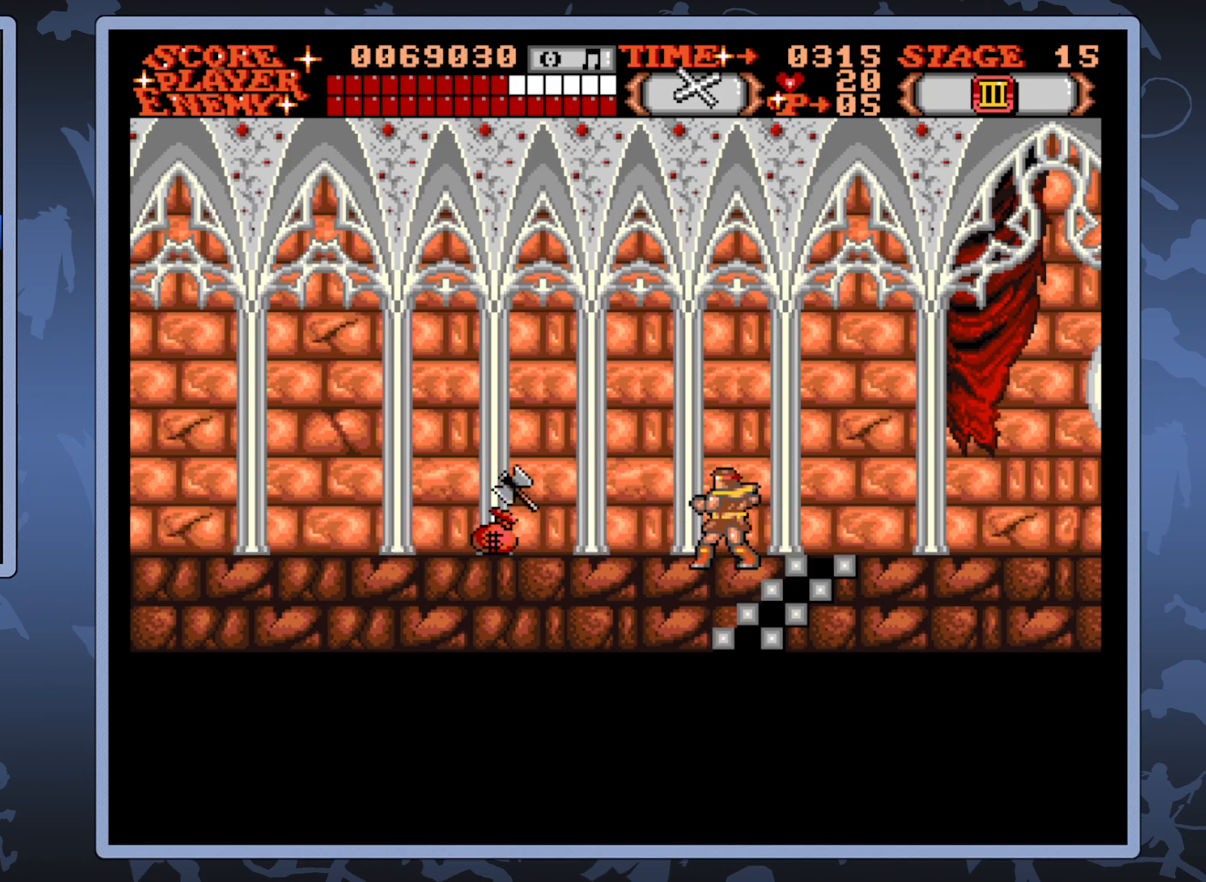
{"buttons": ["DPAD_LEFT"], "right_stick": "center", "events": [[167, "DPAD_UP", "up"]]}
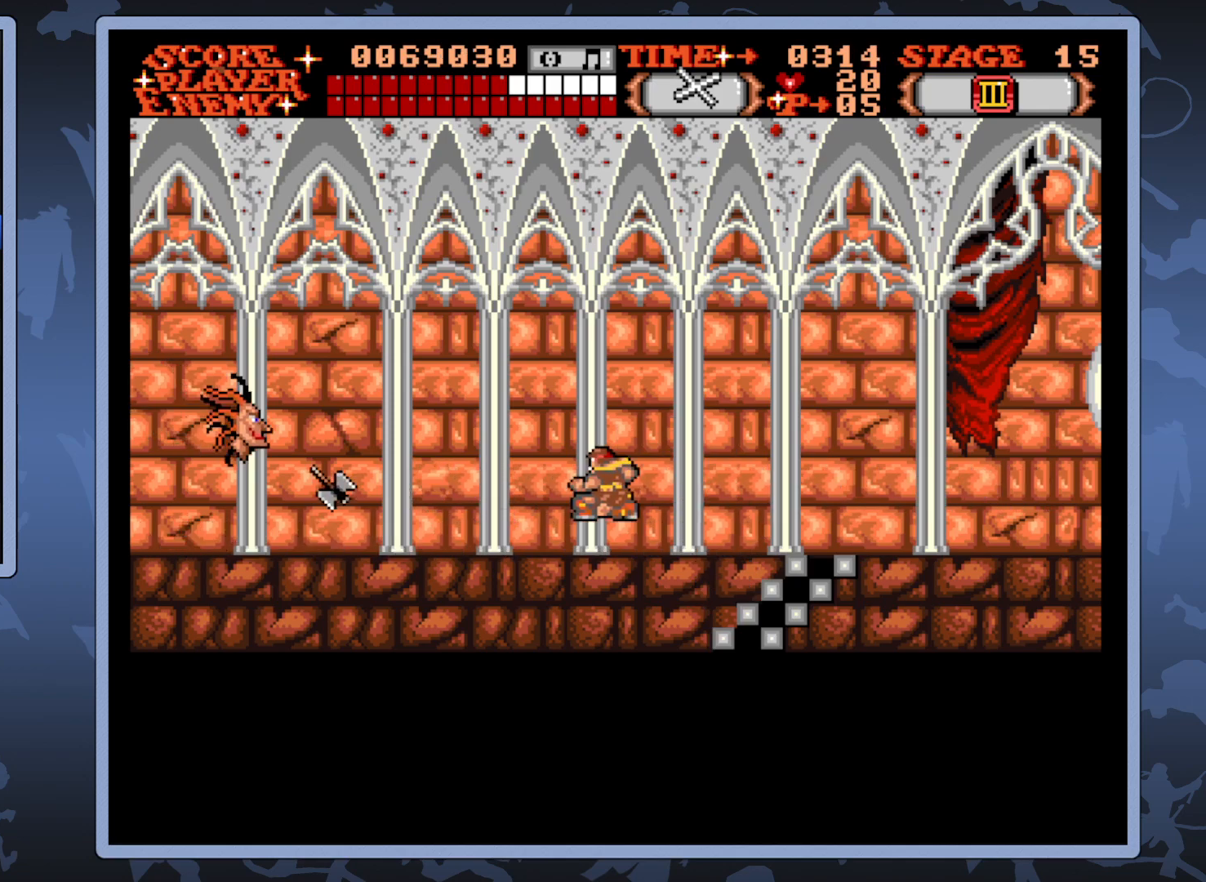
{"buttons": [], "right_stick": "center", "events": [[33, "A", "down"], [100, "DPAD_LEFT", "up"], [150, "A", "up"]]}
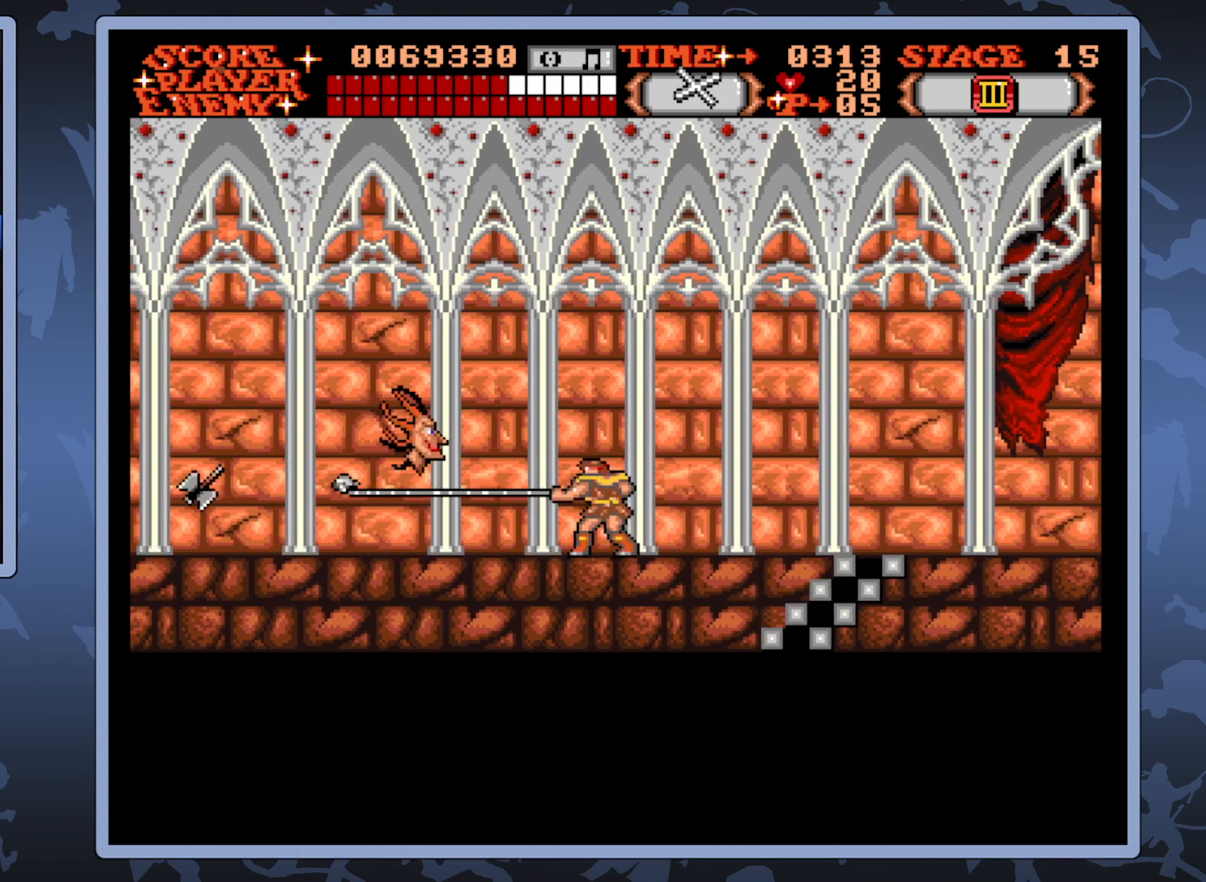
{"buttons": ["DPAD_LEFT"], "right_stick": "center", "events": [[50, "DPAD_LEFT", "down"]]}
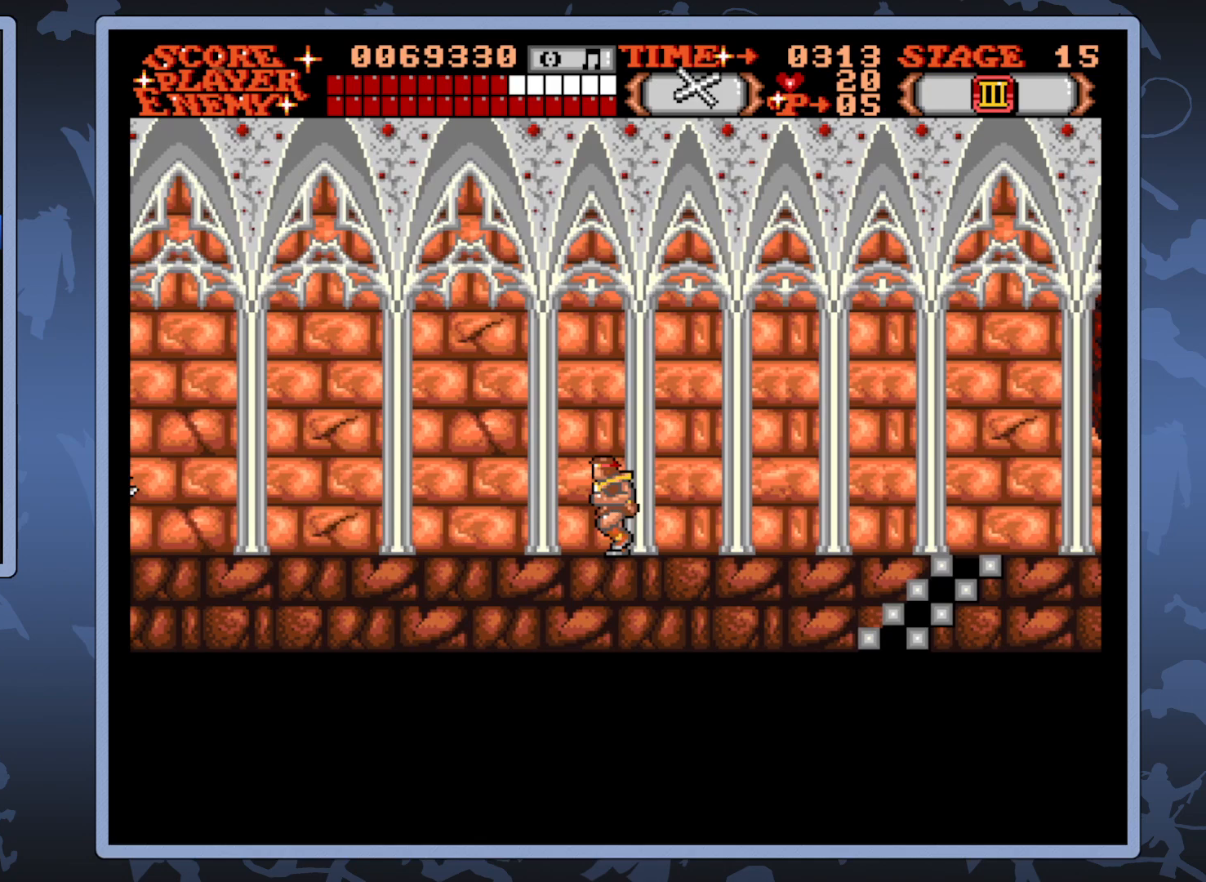
{"buttons": ["DPAD_LEFT"], "right_stick": "center", "events": []}
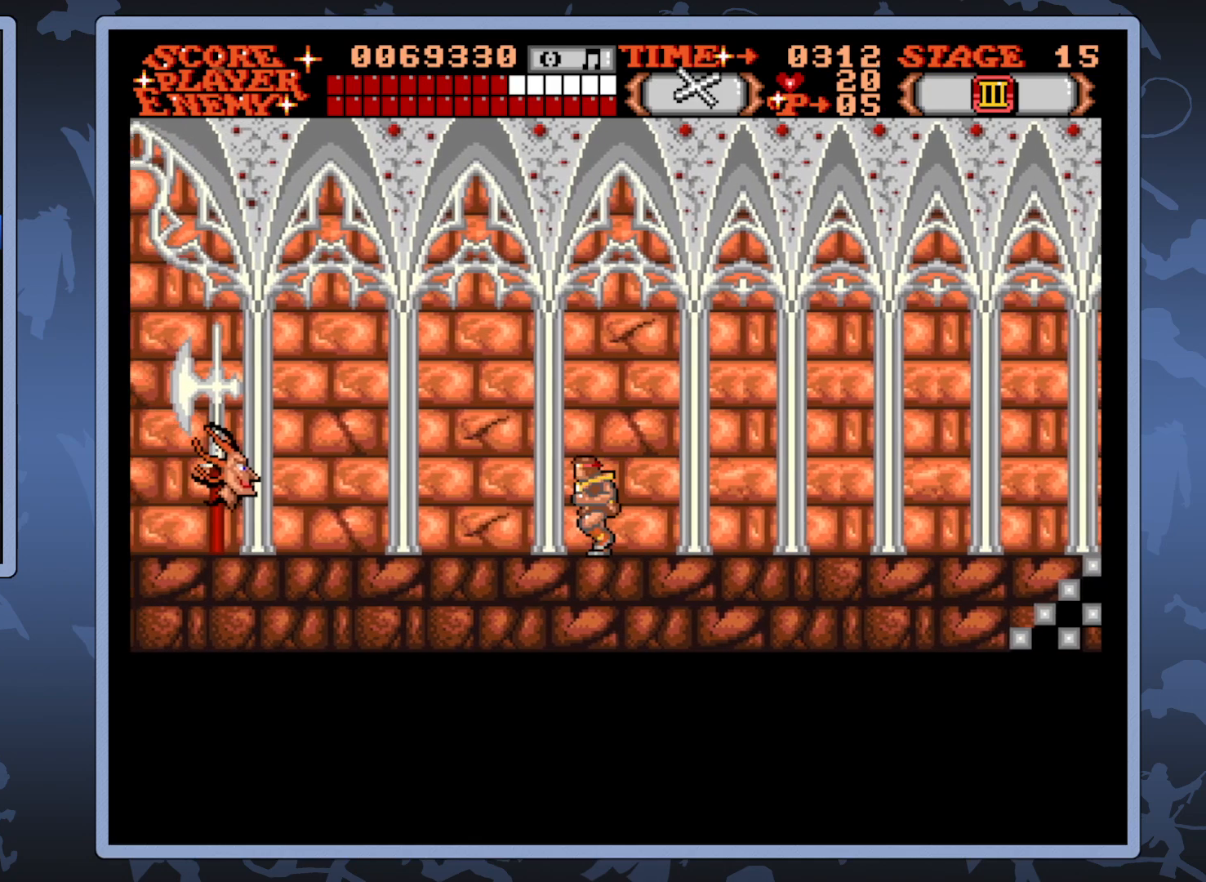
{"buttons": [], "right_stick": "center", "events": [[50, "A", "down"], [150, "A", "up"], [200, "DPAD_LEFT", "up"]]}
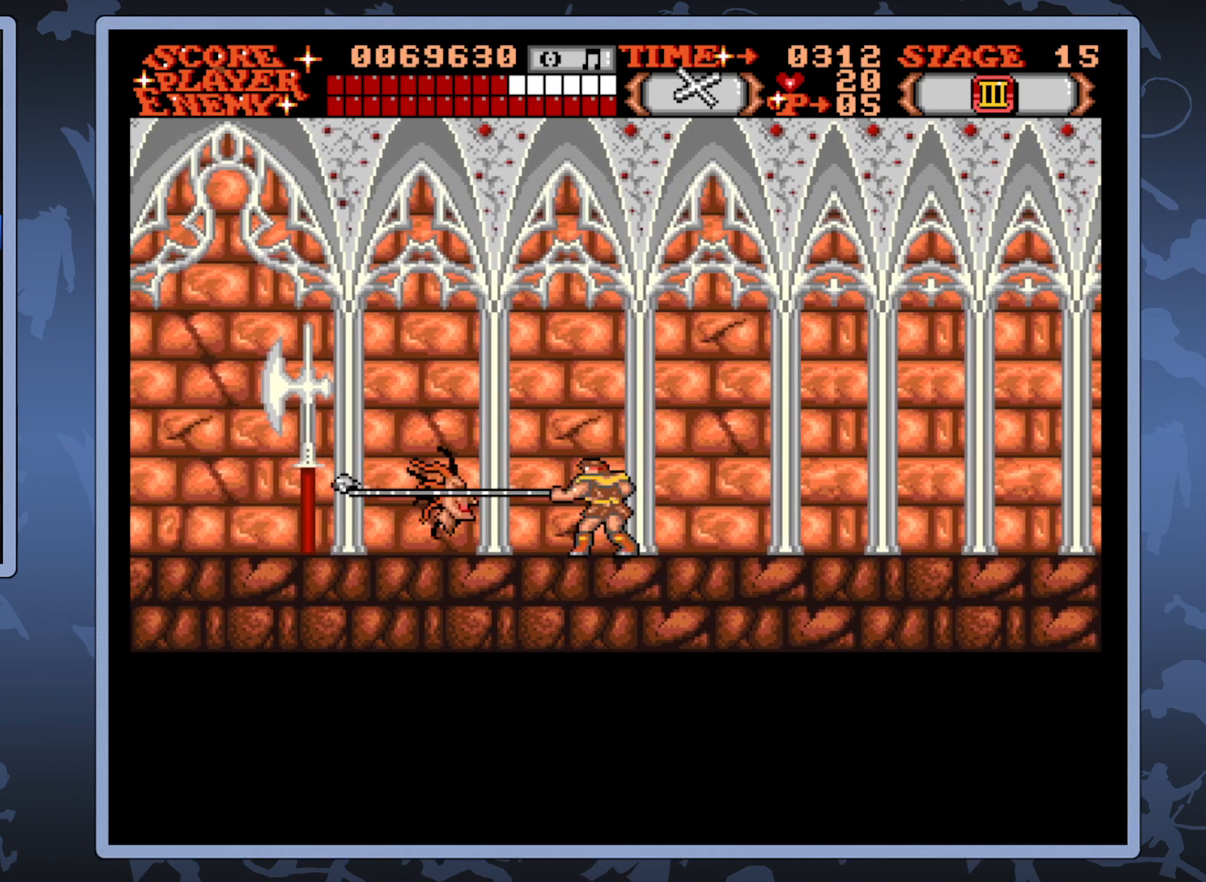
{"buttons": ["DPAD_LEFT"], "right_stick": "center", "events": [[50, "DPAD_LEFT", "down"]]}
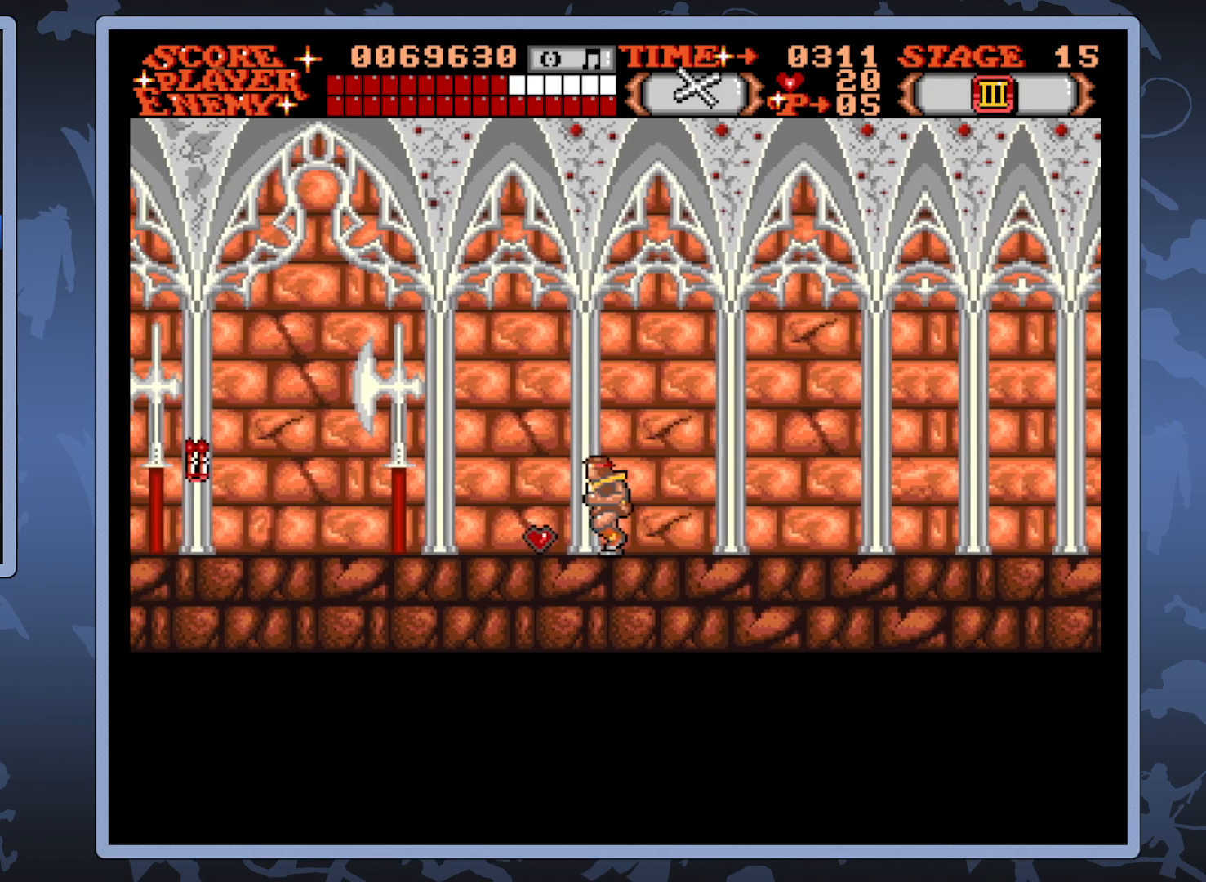
{"buttons": [], "right_stick": "center", "events": [[217, "A", "down"], [283, "DPAD_LEFT", "up"], [350, "A", "up"]]}
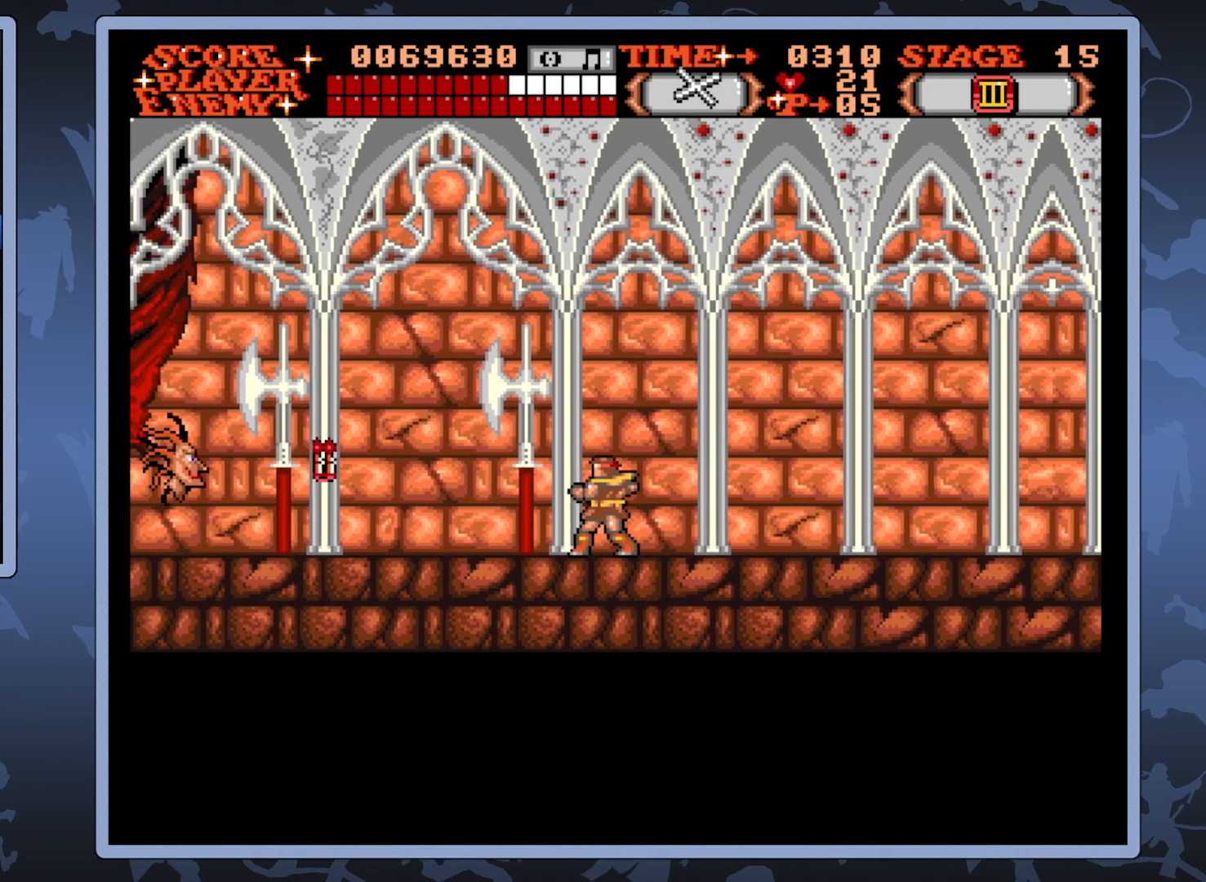
{"buttons": ["A"], "right_stick": "center", "events": [[133, "DPAD_LEFT", "down"], [333, "A", "down"], [333, "DPAD_LEFT", "up"]]}
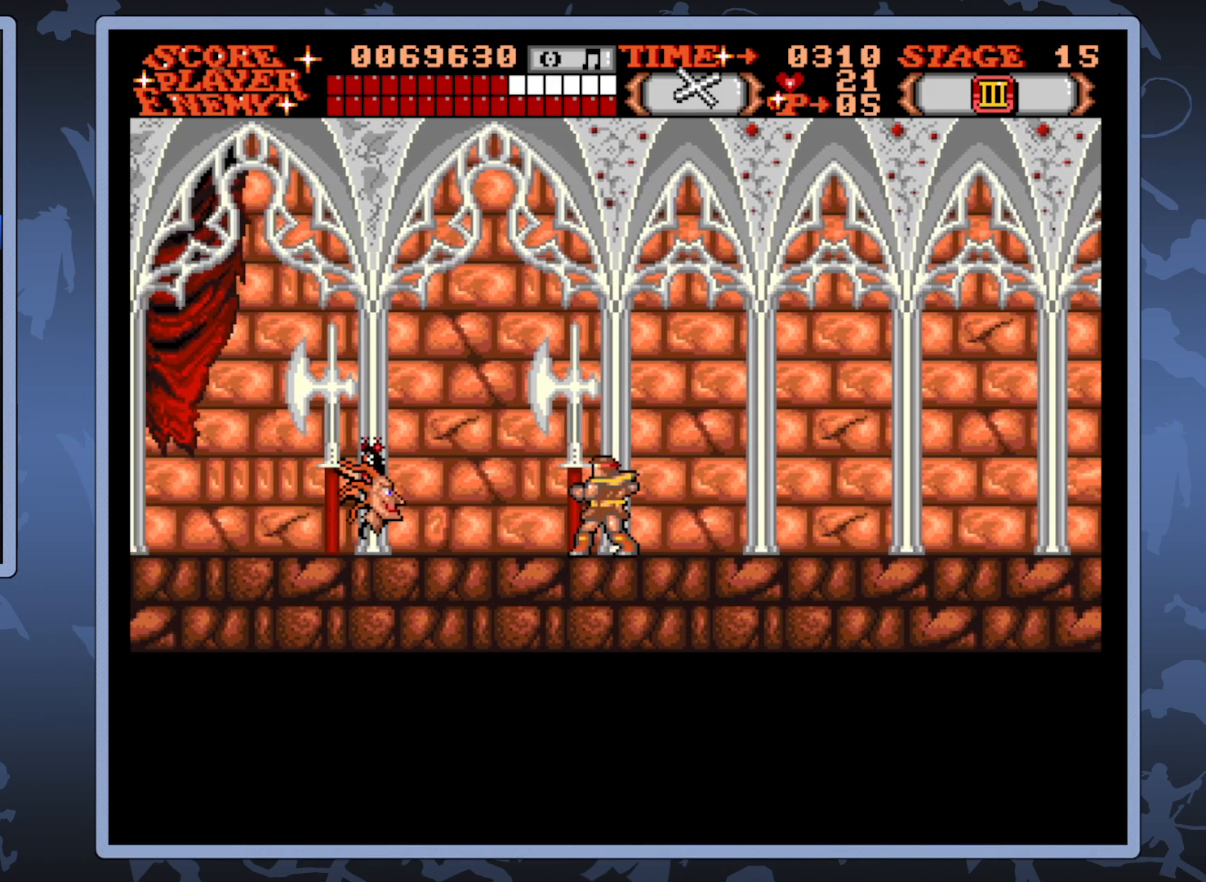
{"buttons": [], "right_stick": "center", "events": [[383, "A", "up"]]}
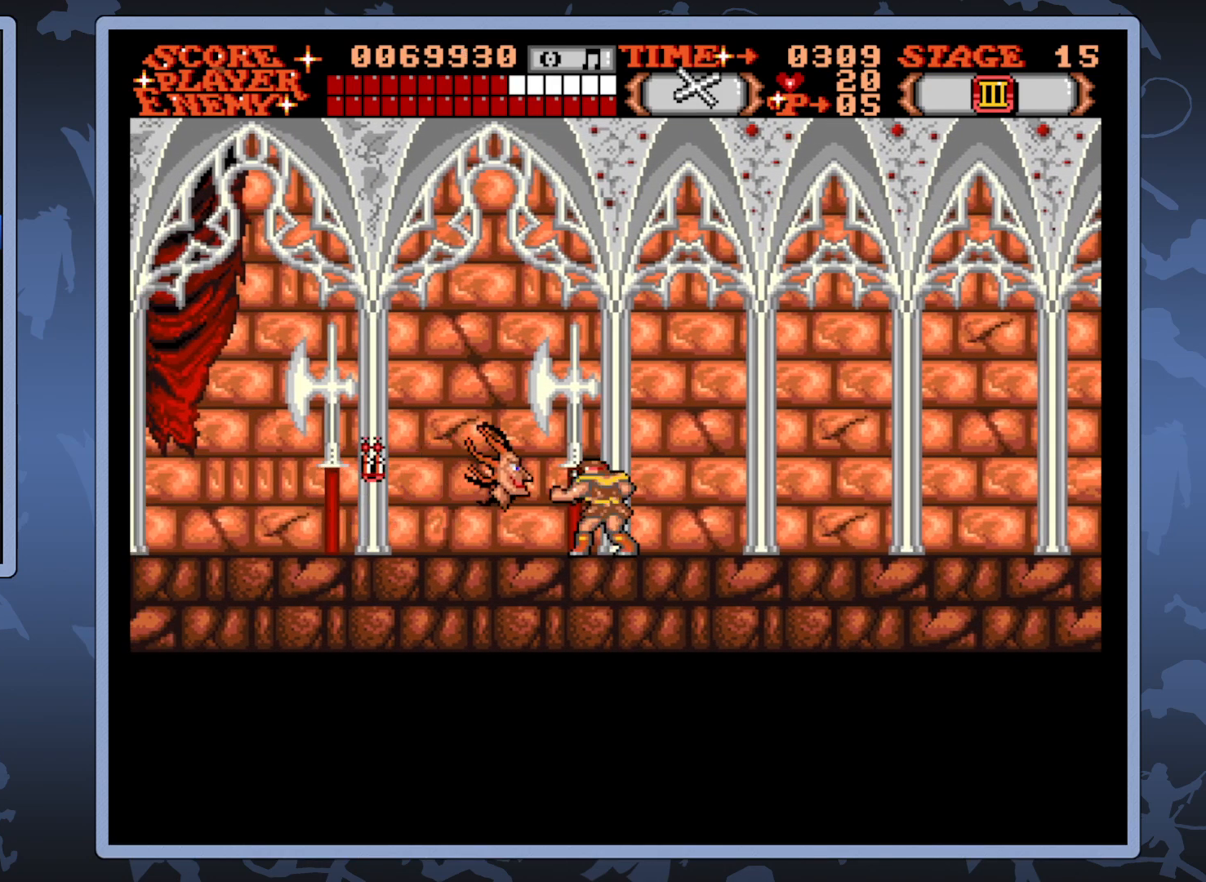
{"buttons": ["DPAD_LEFT"], "right_stick": "center", "events": [[250, "DPAD_LEFT", "down"]]}
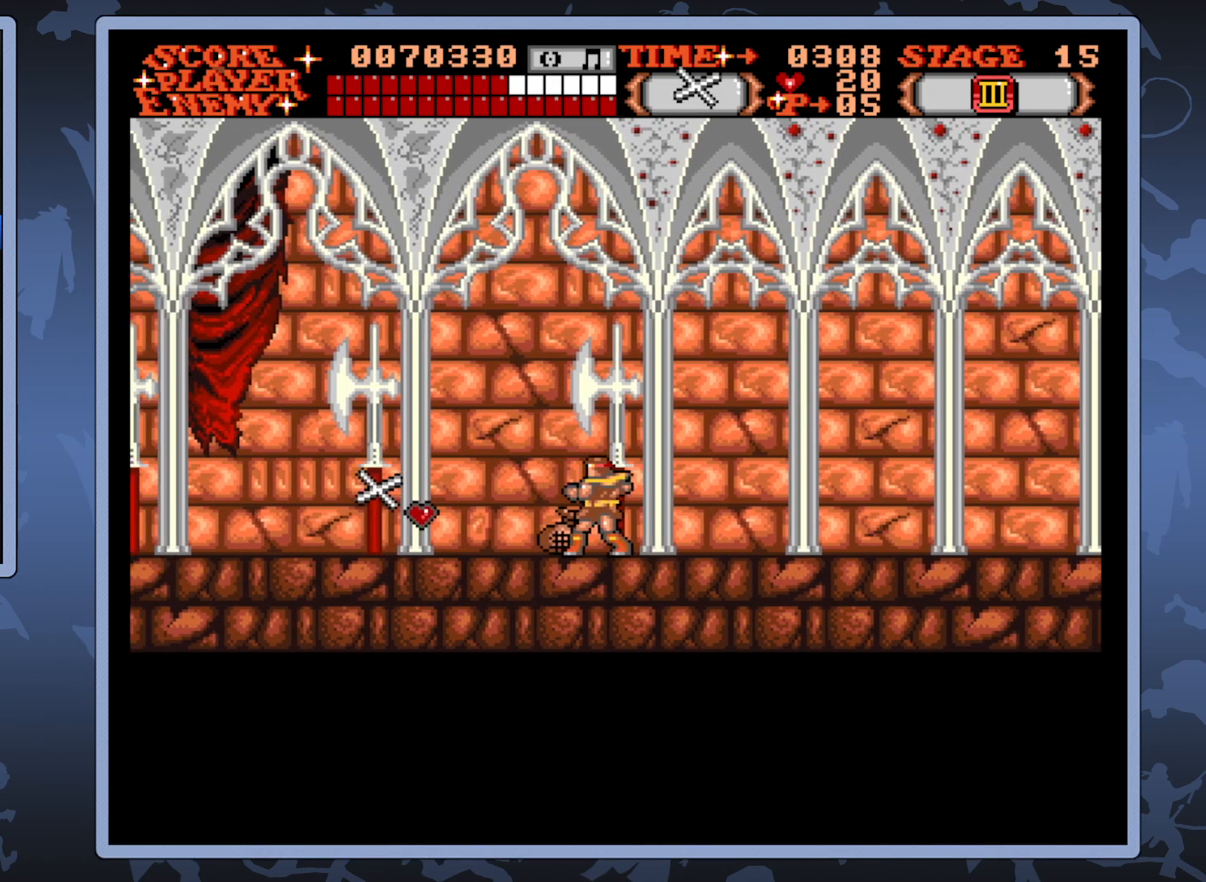
{"buttons": ["DPAD_LEFT"], "right_stick": "center", "events": []}
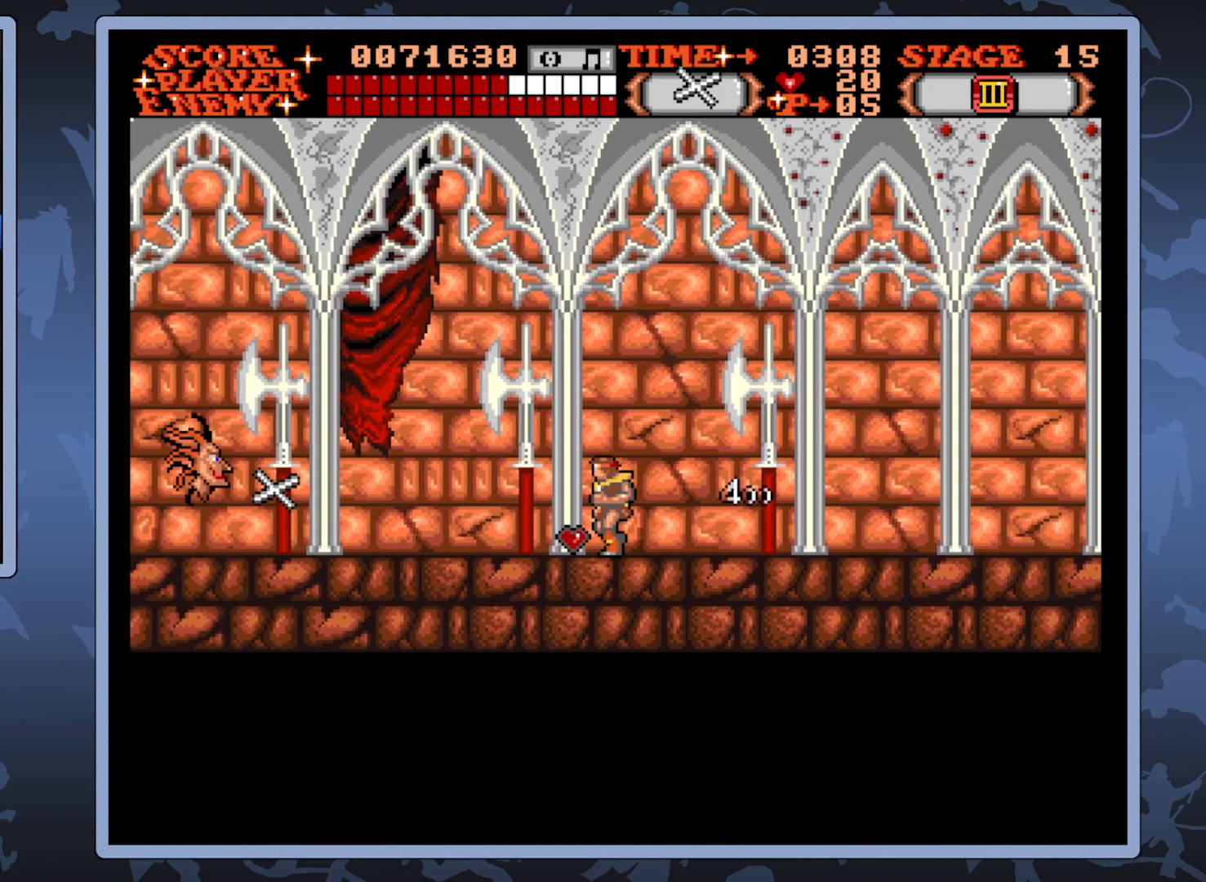
{"buttons": [], "right_stick": "center", "events": [[300, "DPAD_LEFT", "up"]]}
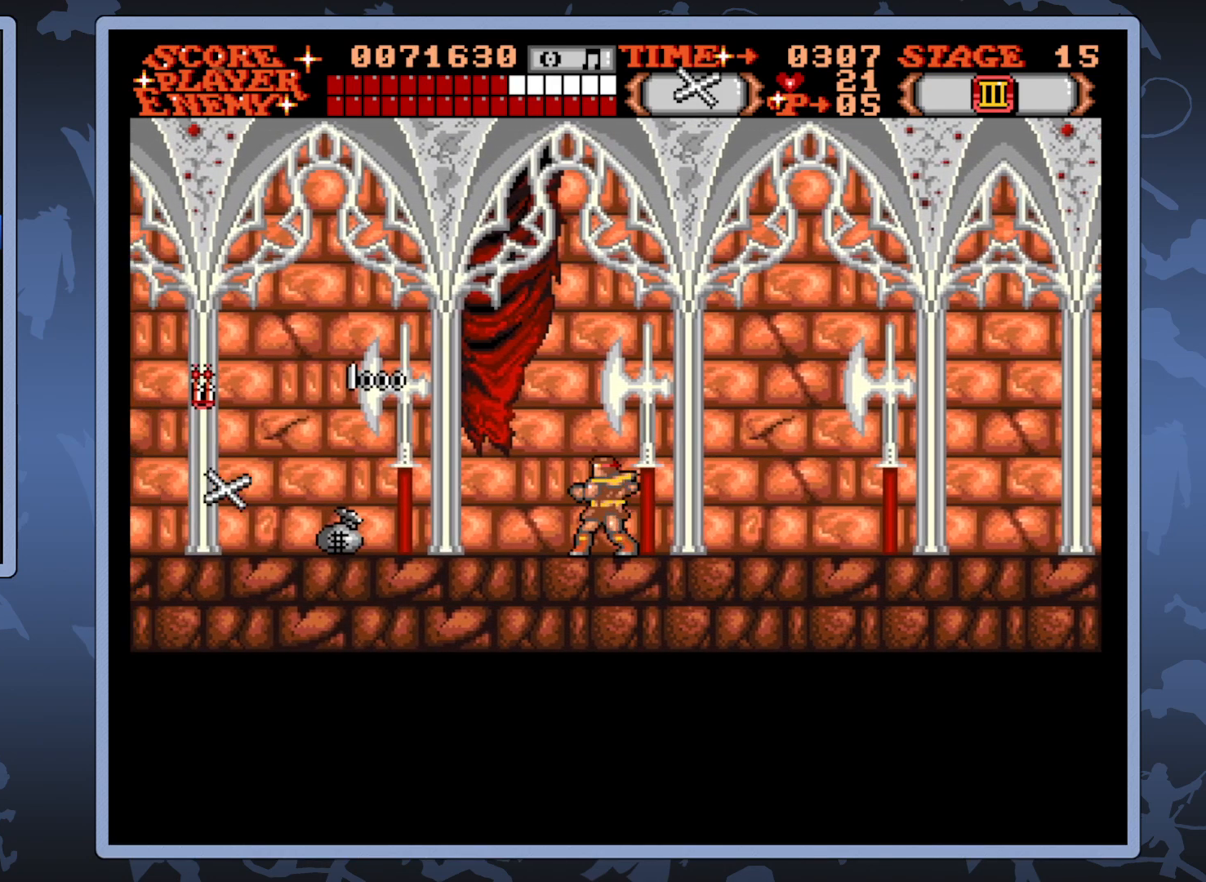
{"buttons": ["A", "DPAD_LEFT"], "right_stick": "center", "events": [[50, "DPAD_LEFT", "down"], [500, "A", "down"]]}
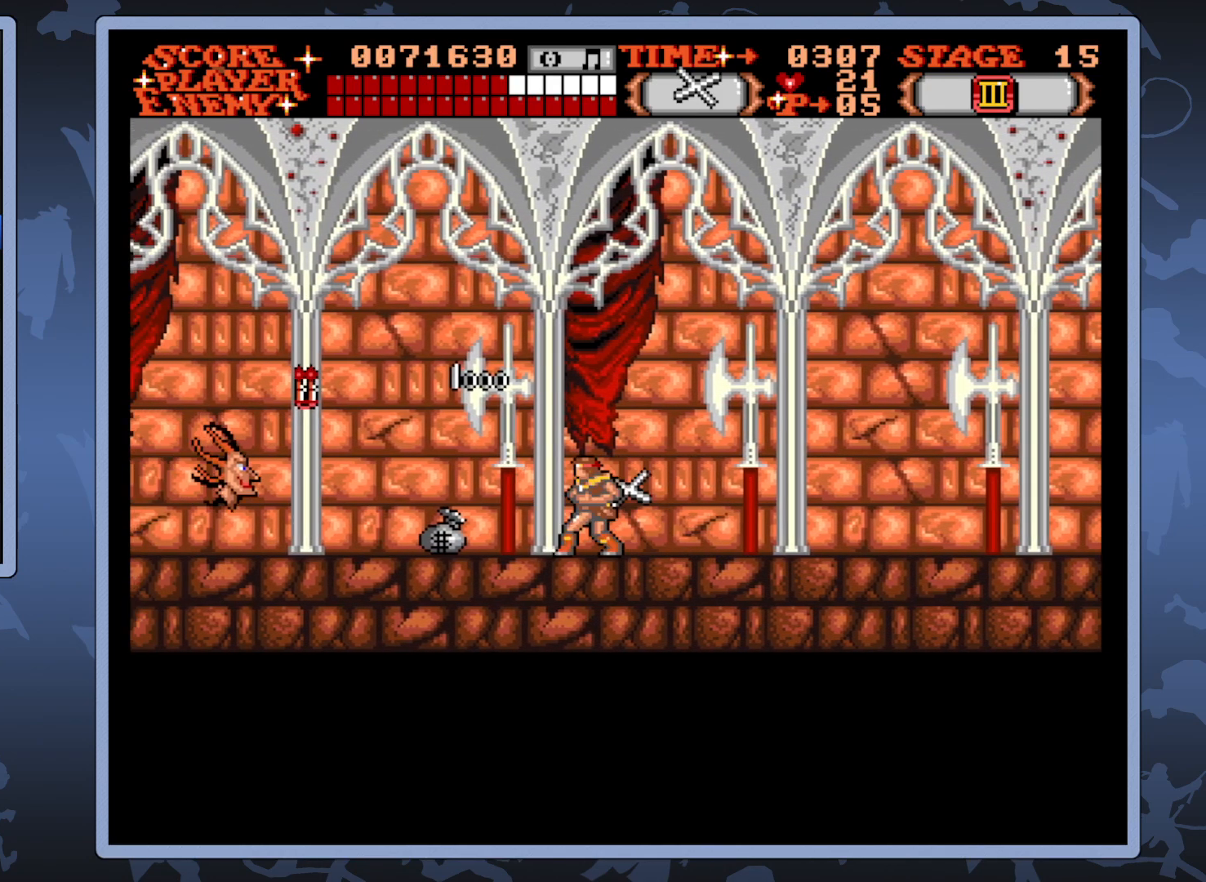
{"buttons": [], "right_stick": "center", "events": [[133, "DPAD_LEFT", "up"], [433, "A", "up"]]}
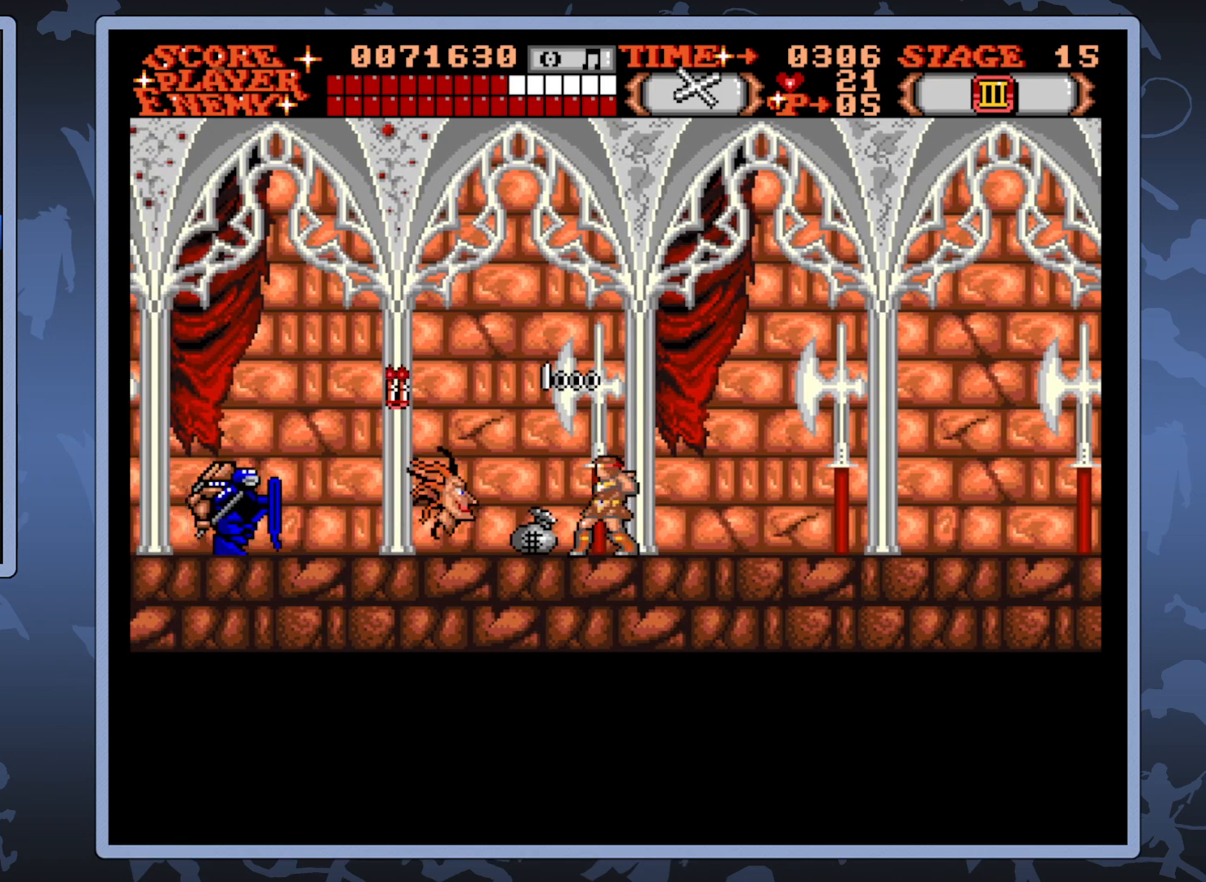
{"buttons": ["DPAD_DOWN"], "right_stick": "center", "events": [[333, "DPAD_DOWN", "down"]]}
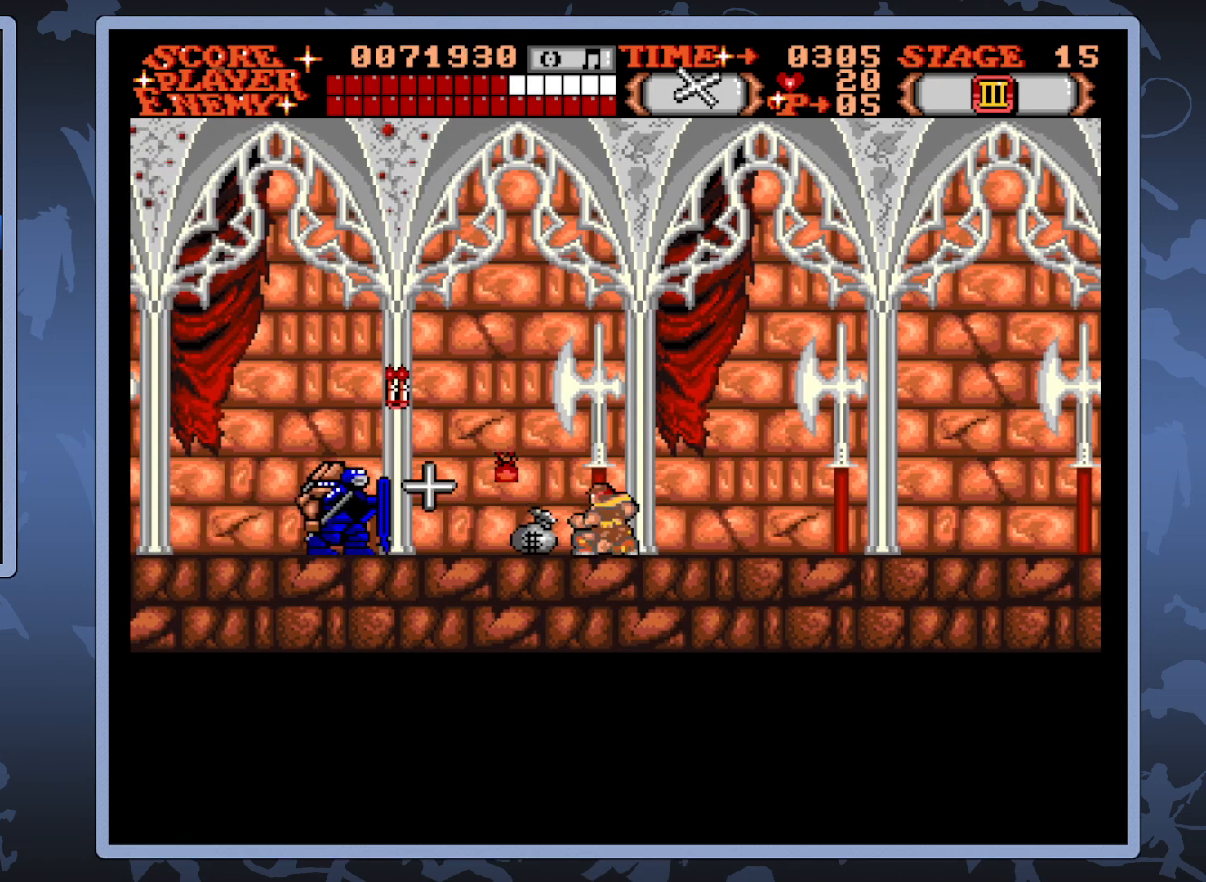
{"buttons": ["A", "DPAD_DOWN"], "right_stick": "center", "events": [[217, "A", "down"]]}
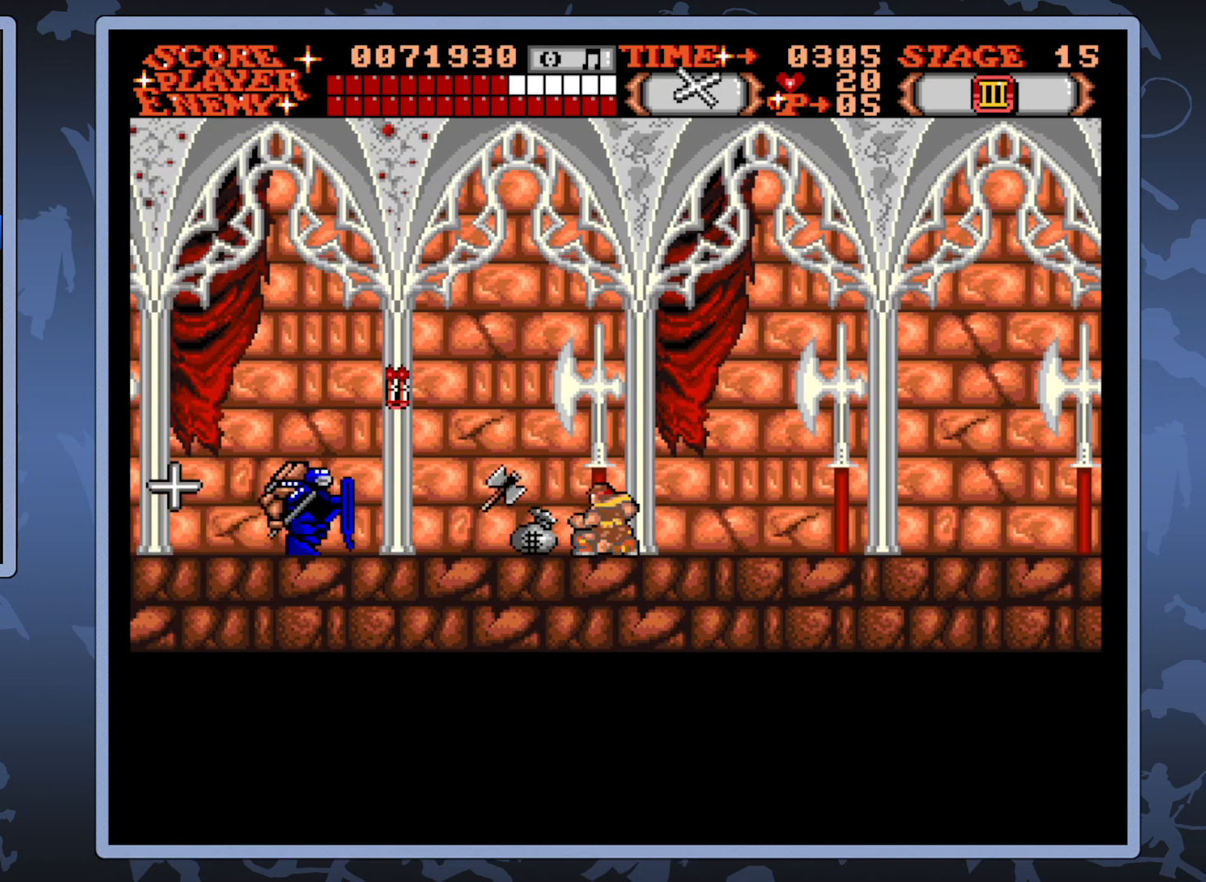
{"buttons": ["A", "DPAD_DOWN"], "right_stick": "center", "events": []}